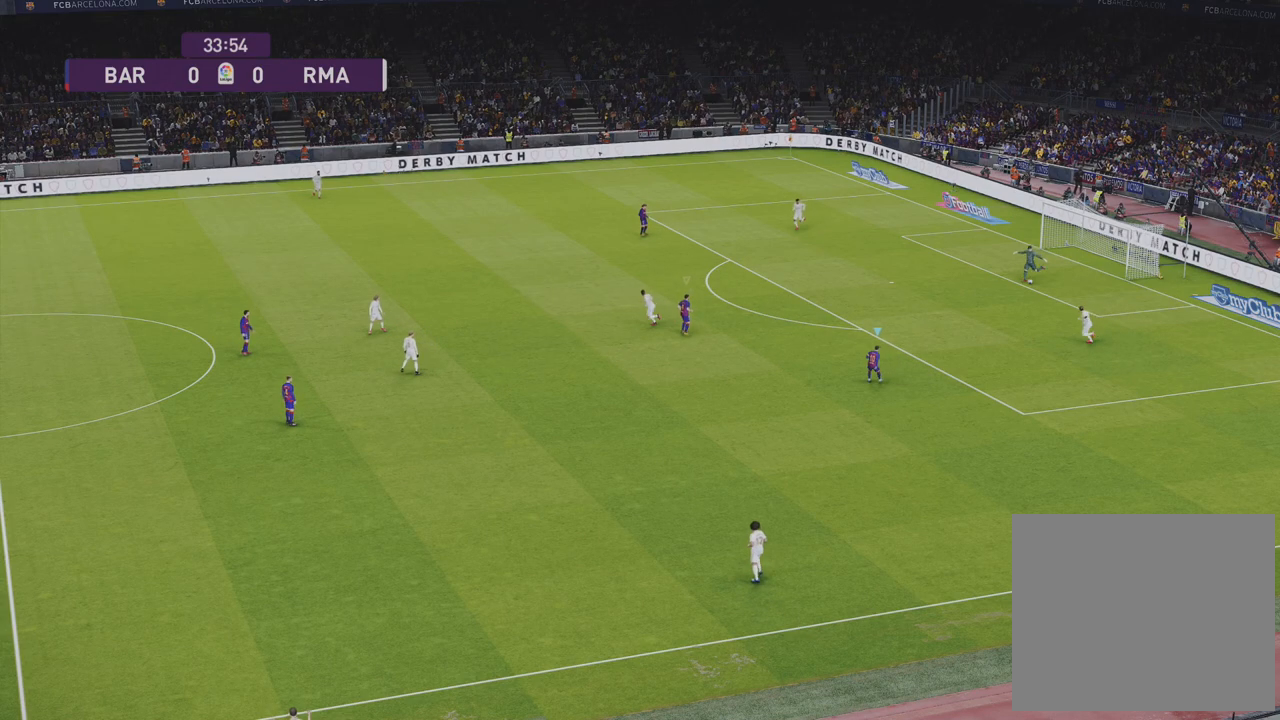
Gameplay with a controller (PlayStation layout); each line is a JSON object with the inputs held at the frame after it. "events" lists button and stick changes between this image and that frame as [ms after this image, input, new state], when the widget could be followed in between.
{"buttons": ["R1"], "left_stick": "right", "right_stick": "center", "events": [[133, "left_stick", "up-right"], [150, "L1", "down"], [233, "R1", "down"], [317, "L1", "up"], [333, "left_stick", "right"]]}
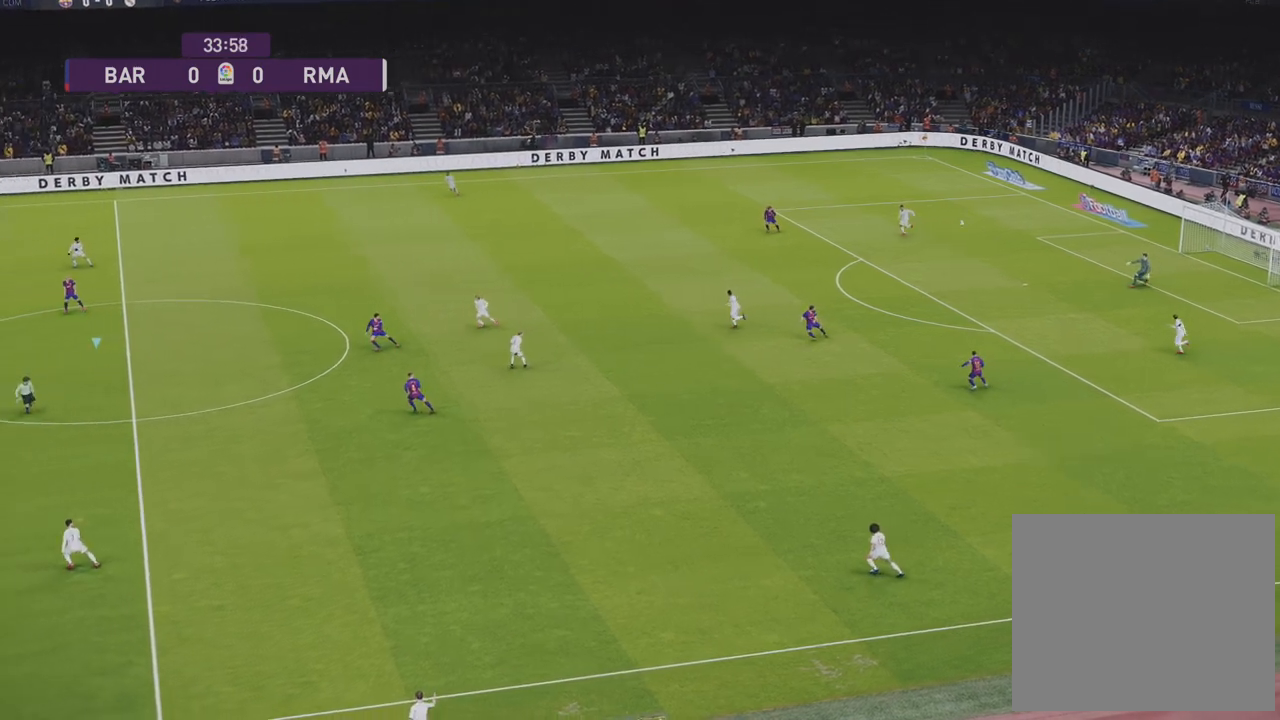
{"buttons": ["R1", "R2"], "left_stick": "right", "right_stick": "center", "events": [[483, "R2", "down"]]}
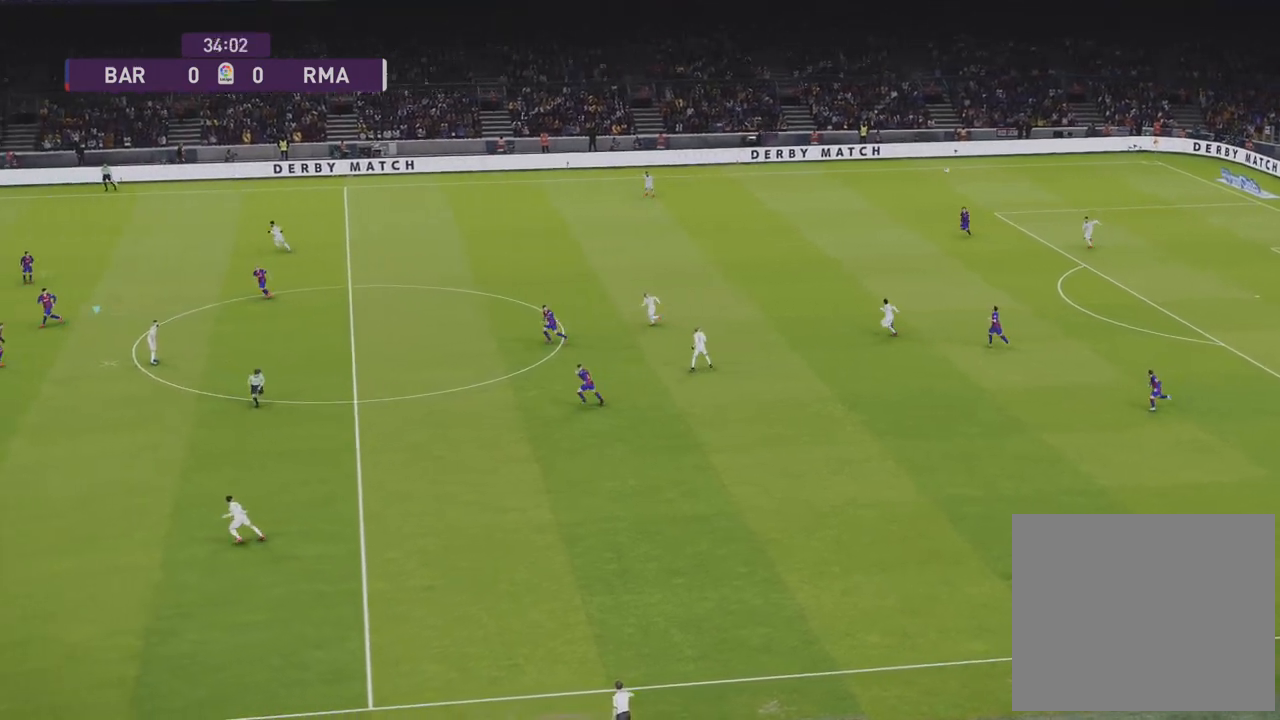
{"buttons": ["R1", "R2"], "left_stick": "up-right", "right_stick": "center", "events": [[283, "left_stick", "up-right"]]}
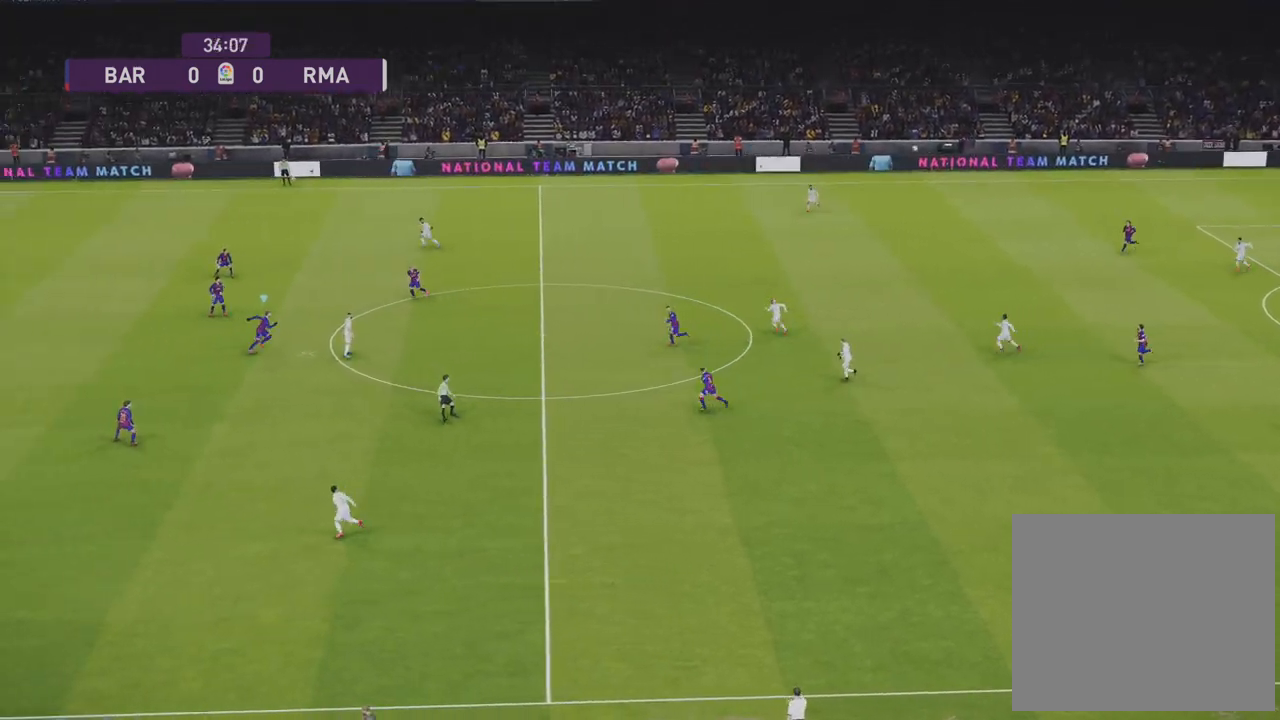
{"buttons": ["R1", "R2", "L3"], "left_stick": "down-right", "right_stick": "center", "events": [[183, "left_stick", "right"], [283, "left_stick", "down-right"], [433, "L3", "down"]]}
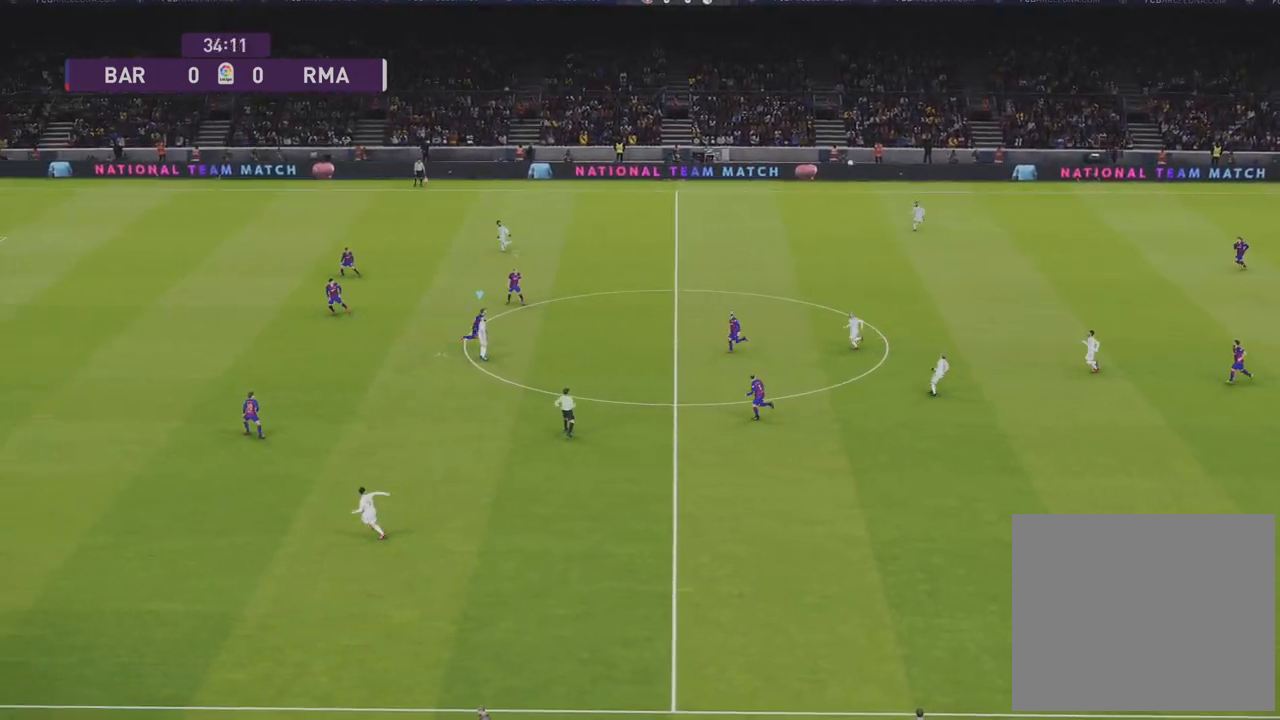
{"buttons": ["L3"], "left_stick": "down", "right_stick": "center", "events": [[17, "R2", "up"], [33, "R1", "up"], [67, "left_stick", "down"], [383, "CROSS", "down"], [483, "CROSS", "up"]]}
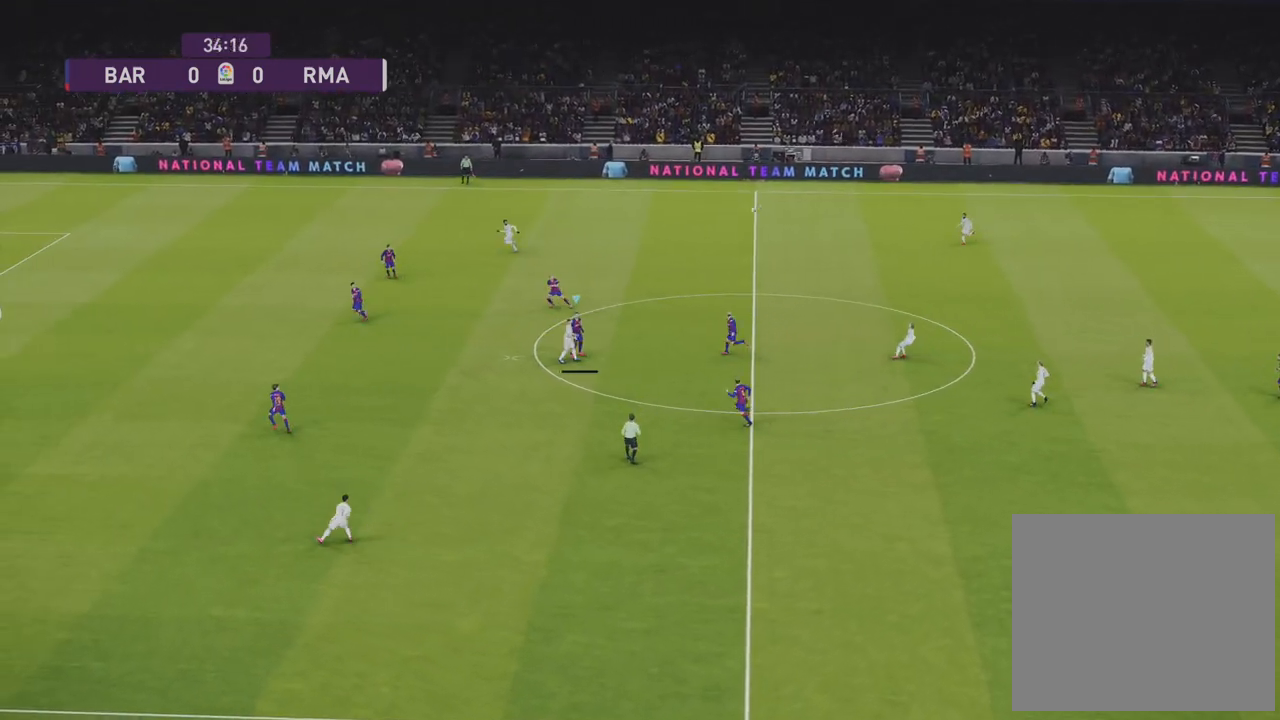
{"buttons": ["L1", "L3"], "left_stick": "down", "right_stick": "center", "events": [[500, "L1", "down"]]}
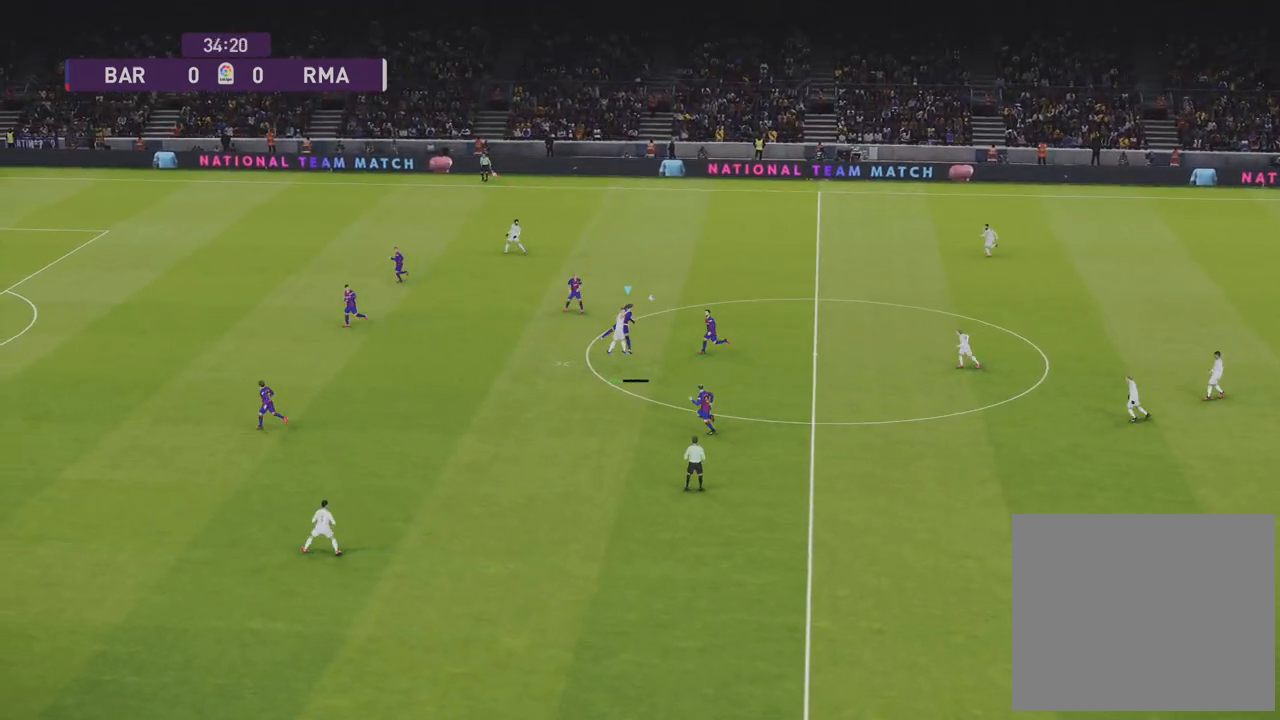
{"buttons": [], "left_stick": "down", "right_stick": "center", "events": [[217, "L3", "up"], [267, "L1", "up"]]}
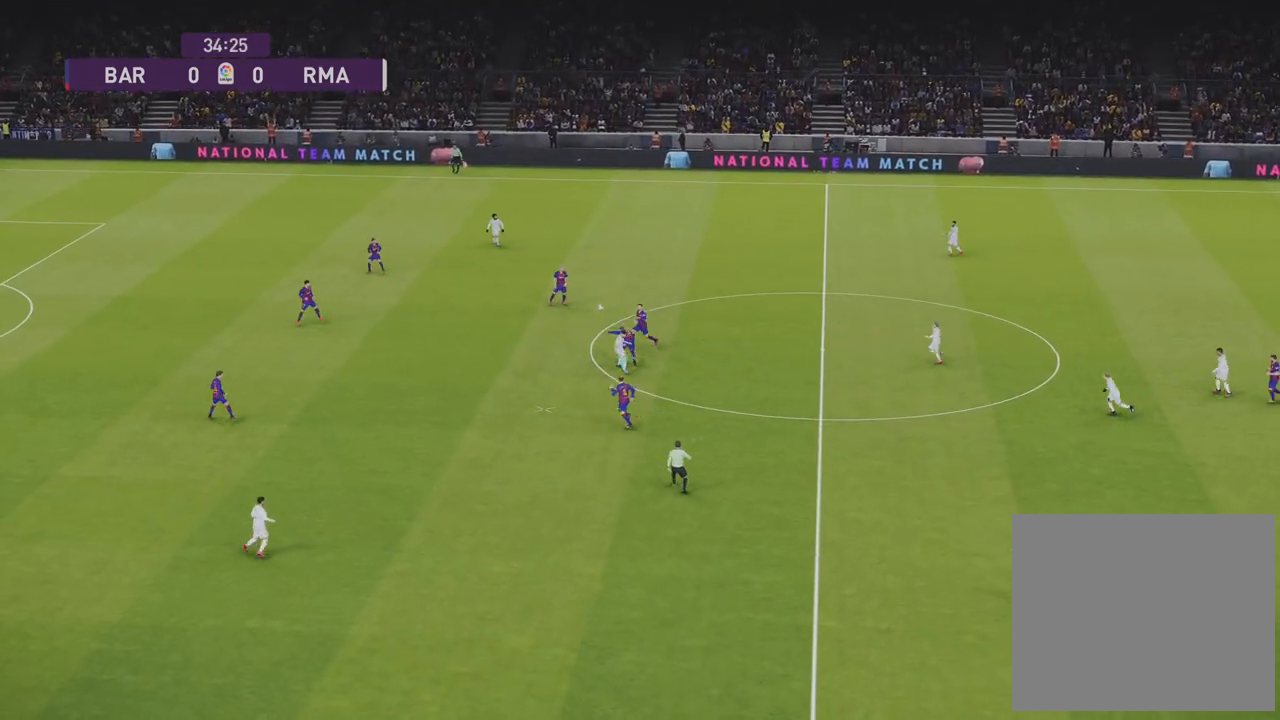
{"buttons": [], "left_stick": "down-left", "right_stick": "center", "events": [[67, "left_stick", "left"], [283, "left_stick", "down-left"]]}
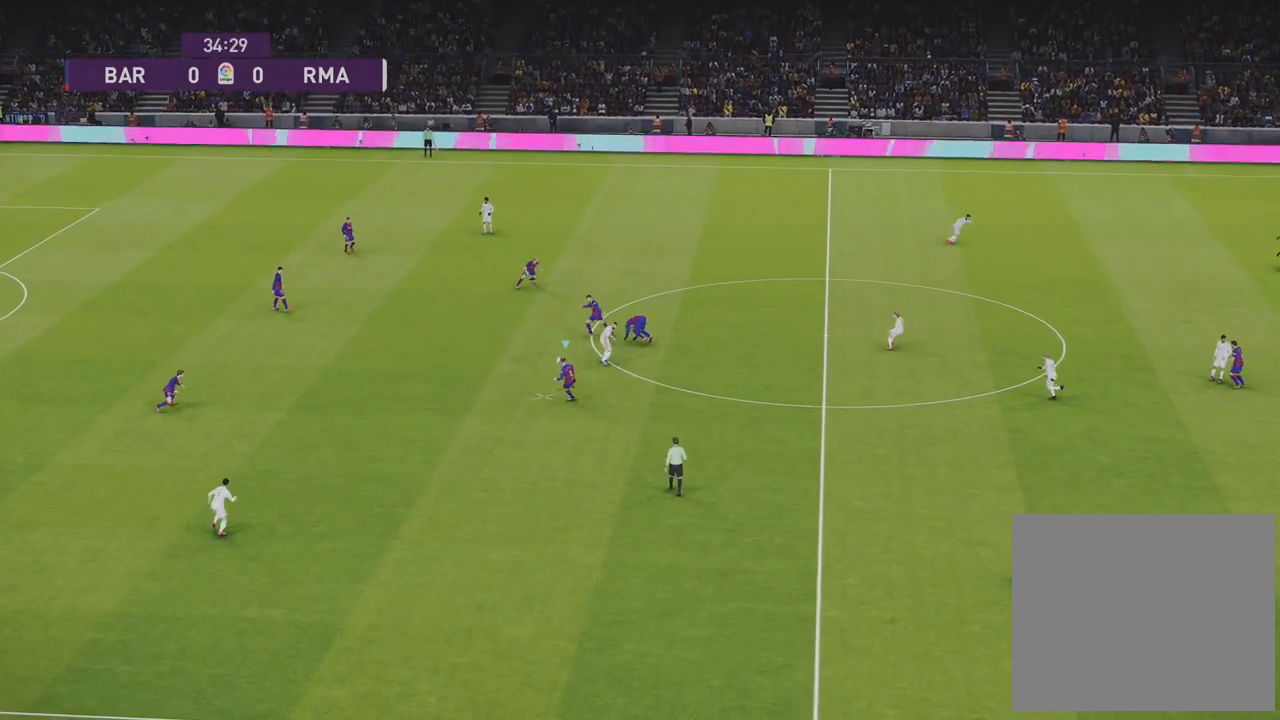
{"buttons": ["R1", "R2"], "left_stick": "center", "right_stick": "center", "events": [[317, "left_stick", "center"], [400, "R1", "down"], [400, "R2", "down"]]}
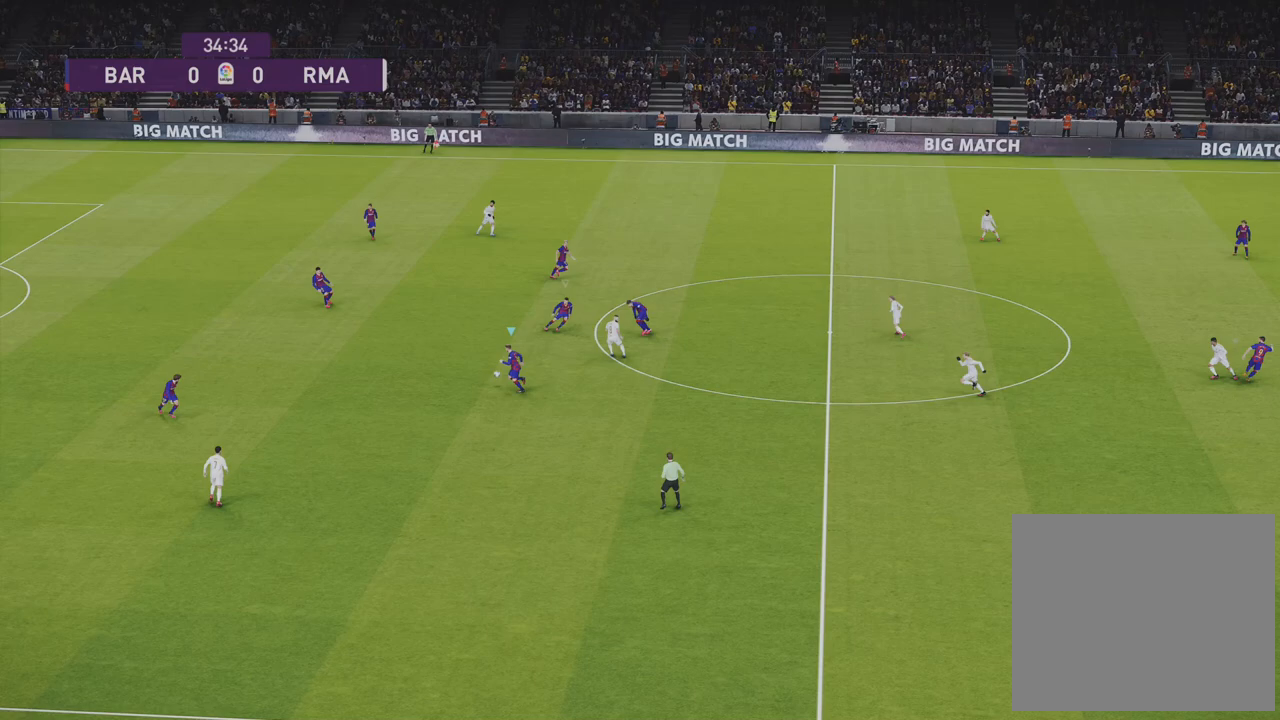
{"buttons": ["R1", "R2"], "left_stick": "center", "right_stick": "center", "events": []}
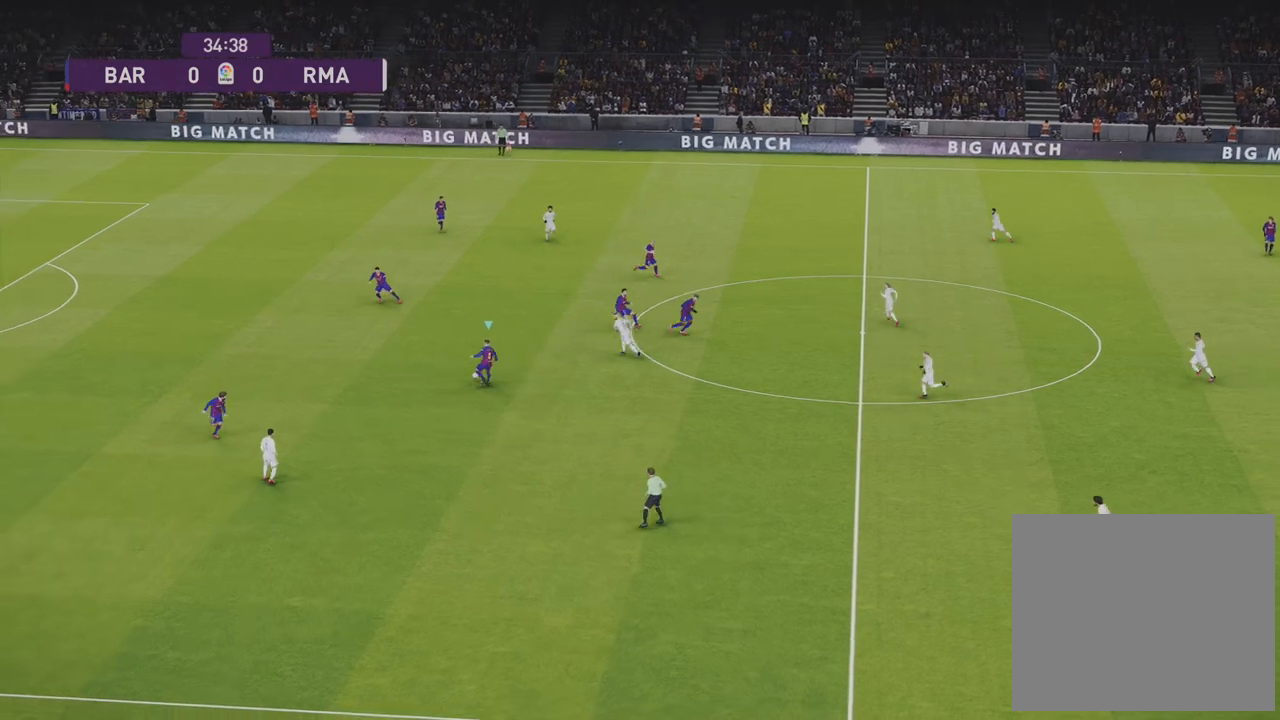
{"buttons": [], "left_stick": "down-right", "right_stick": "center", "events": [[233, "R2", "up"], [250, "R1", "up"], [467, "left_stick", "down-right"]]}
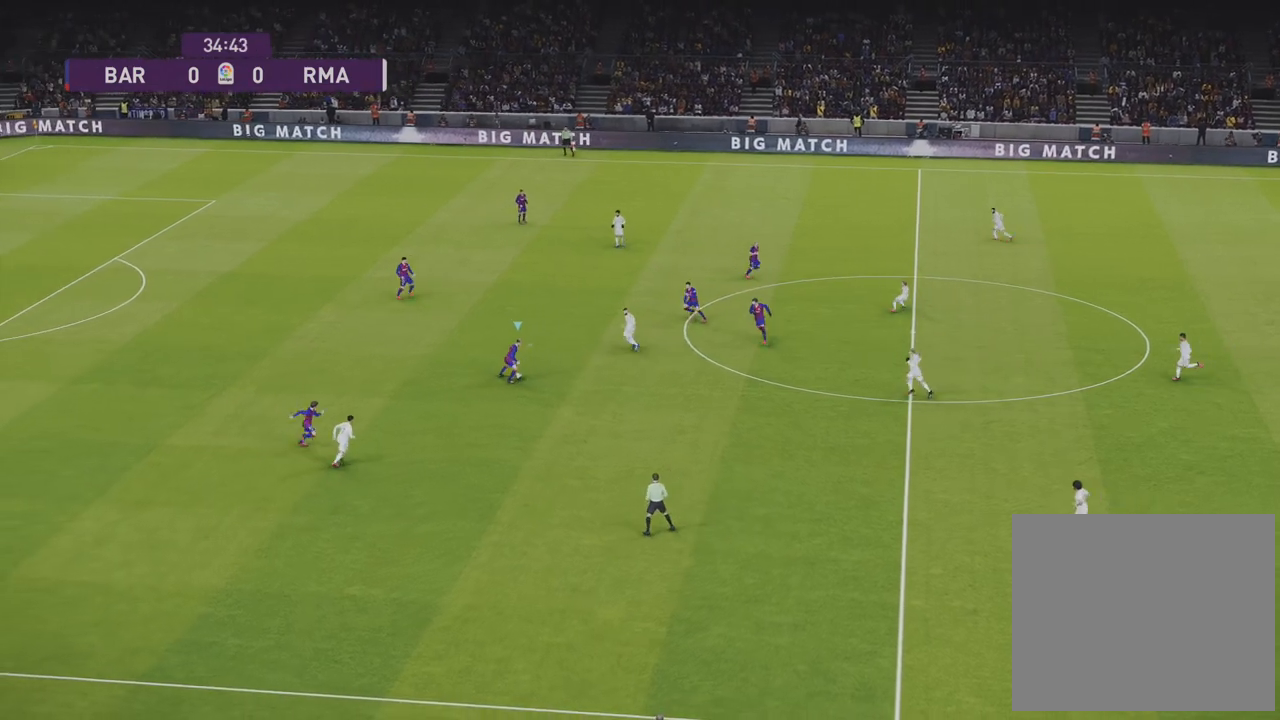
{"buttons": [], "left_stick": "center", "right_stick": "center", "events": [[250, "L1", "down"], [250, "left_stick", "right"], [283, "CROSS", "down"], [367, "CROSS", "up"], [467, "L1", "up"], [483, "left_stick", "center"]]}
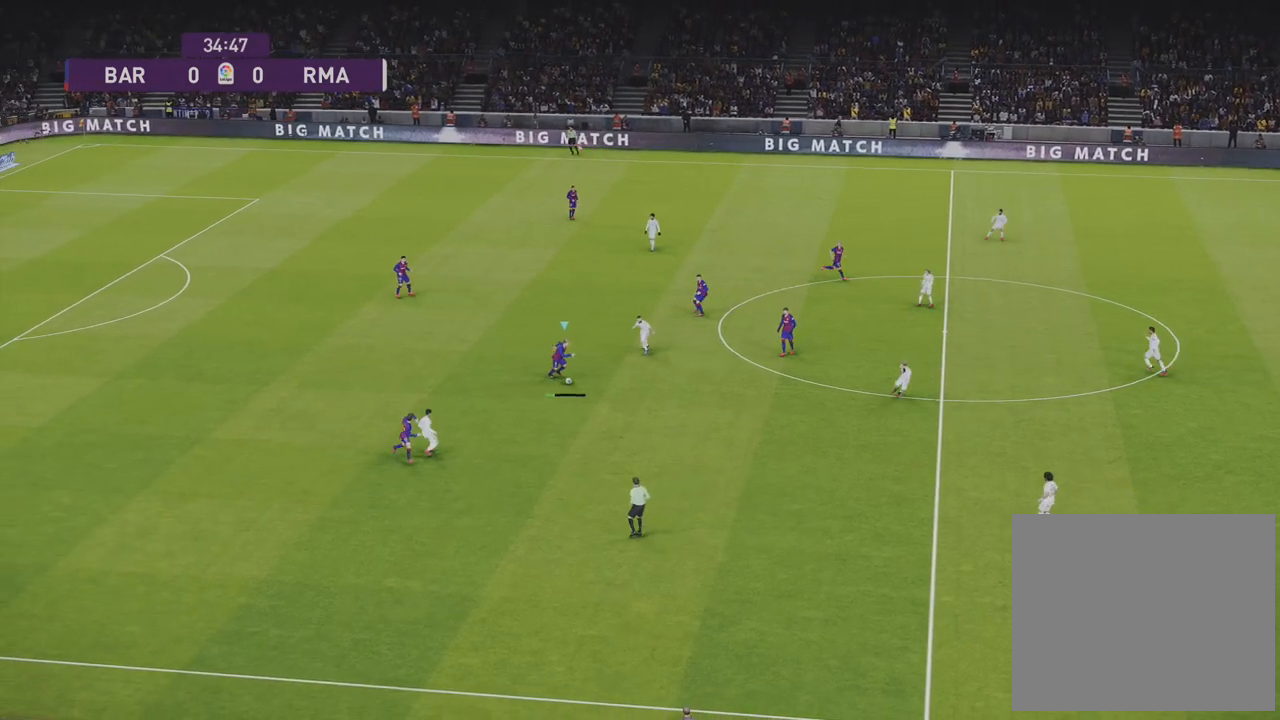
{"buttons": [], "left_stick": "center", "right_stick": "center", "events": []}
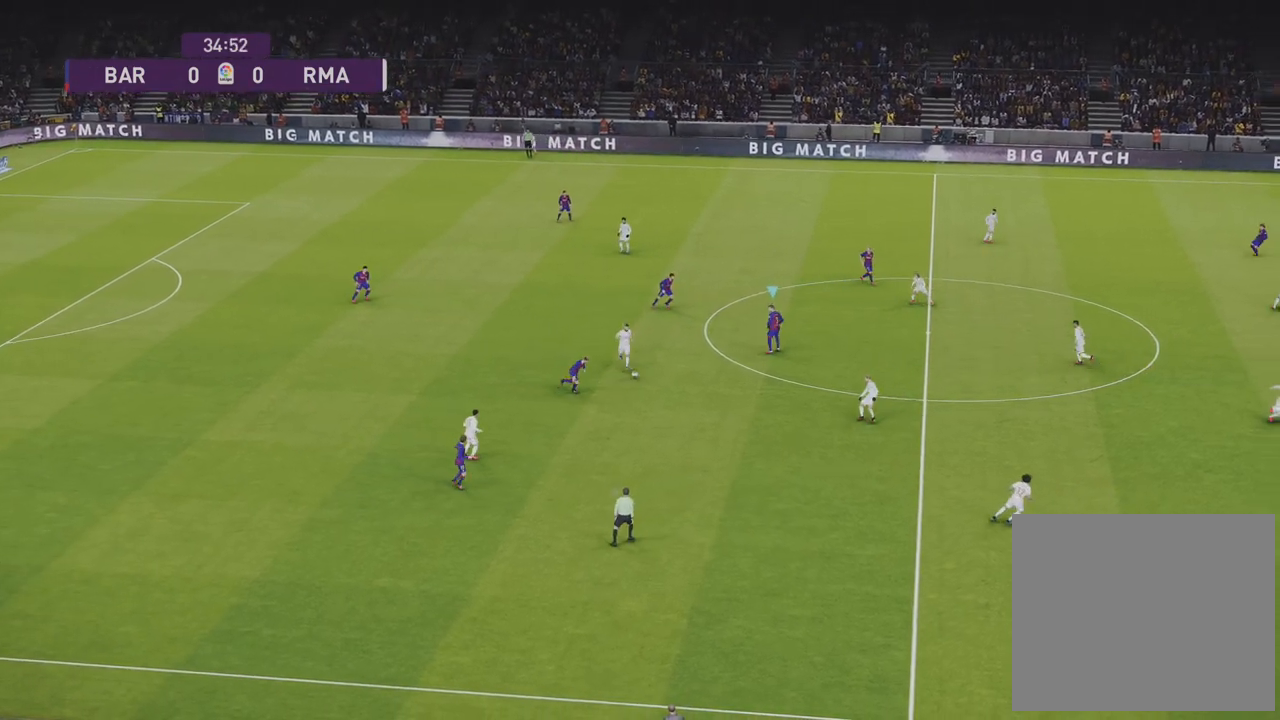
{"buttons": [], "left_stick": "up-left", "right_stick": "center", "events": [[167, "left_stick", "up-left"]]}
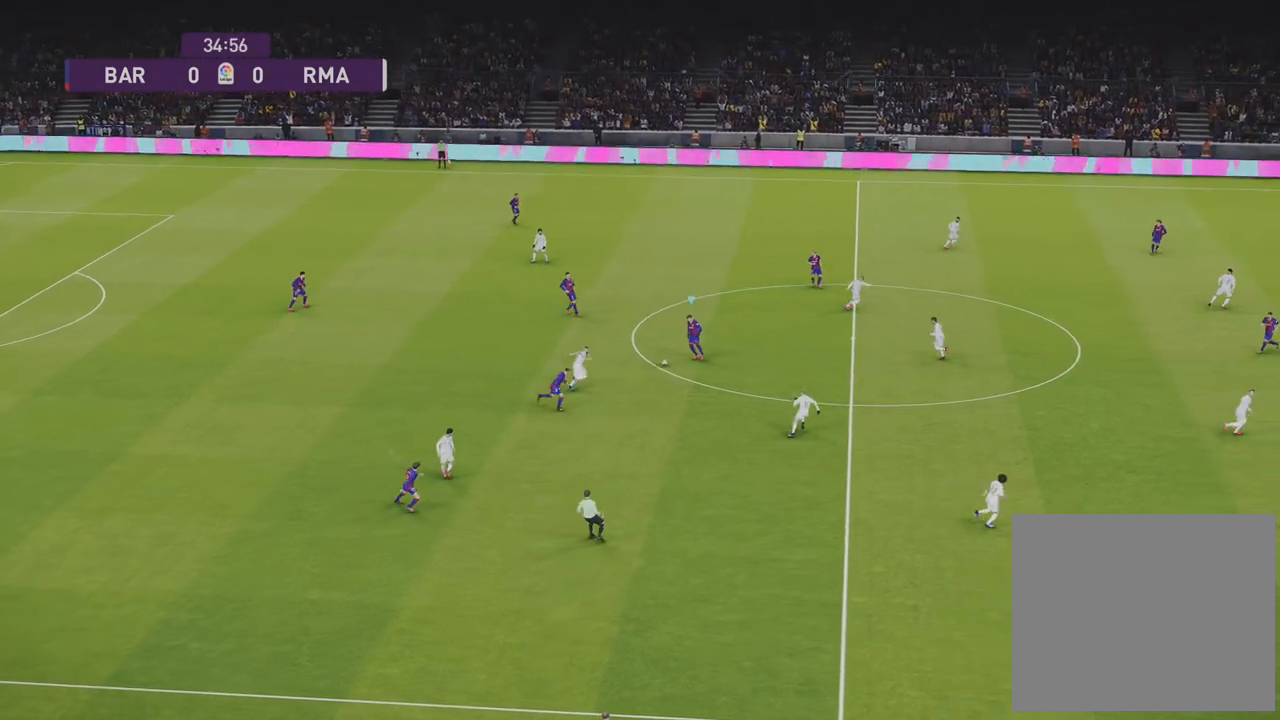
{"buttons": [], "left_stick": "up", "right_stick": "center", "events": [[217, "left_stick", "up"]]}
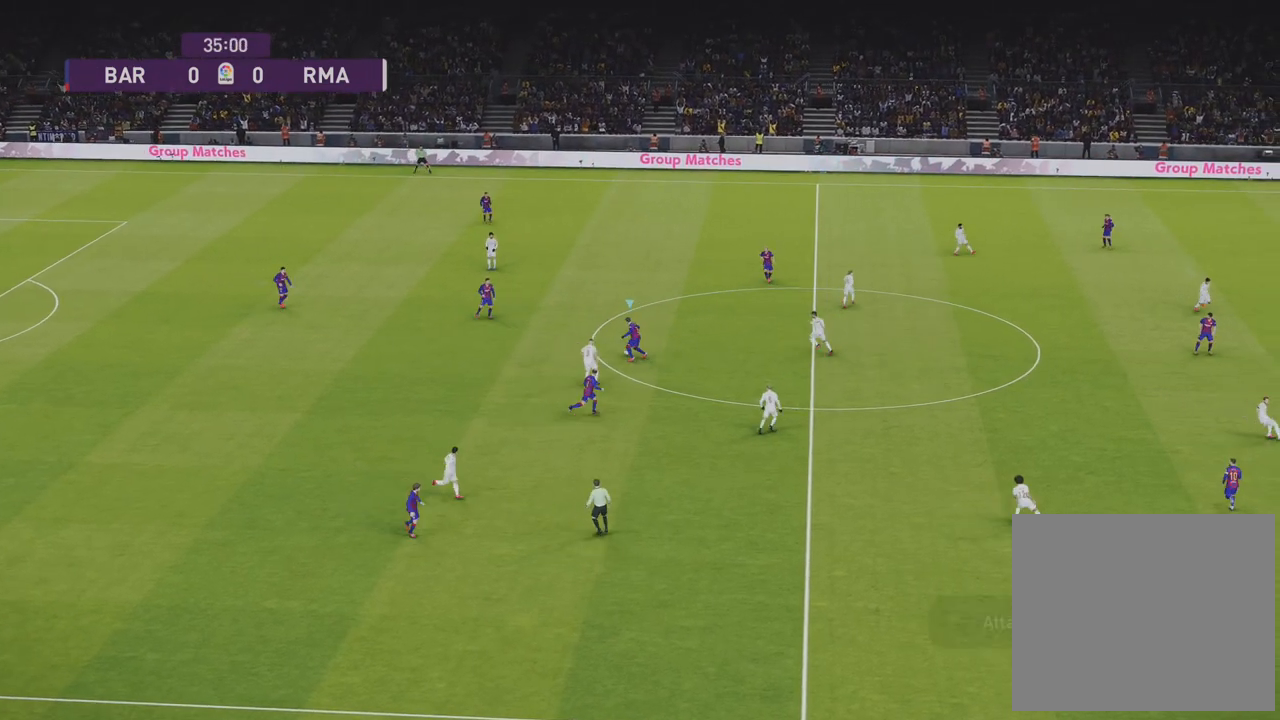
{"buttons": [], "left_stick": "up", "right_stick": "center", "events": [[217, "CROSS", "down"], [367, "CROSS", "up"]]}
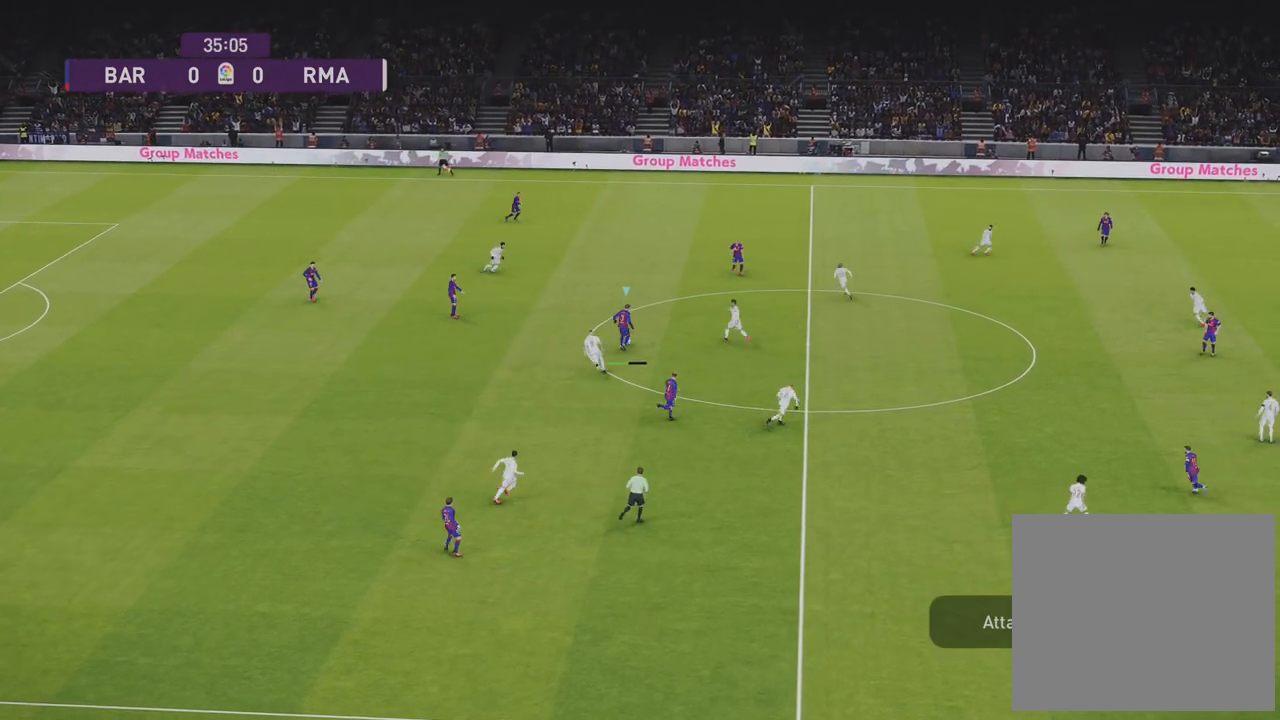
{"buttons": [], "left_stick": "up-left", "right_stick": "center", "events": [[267, "left_stick", "up-left"]]}
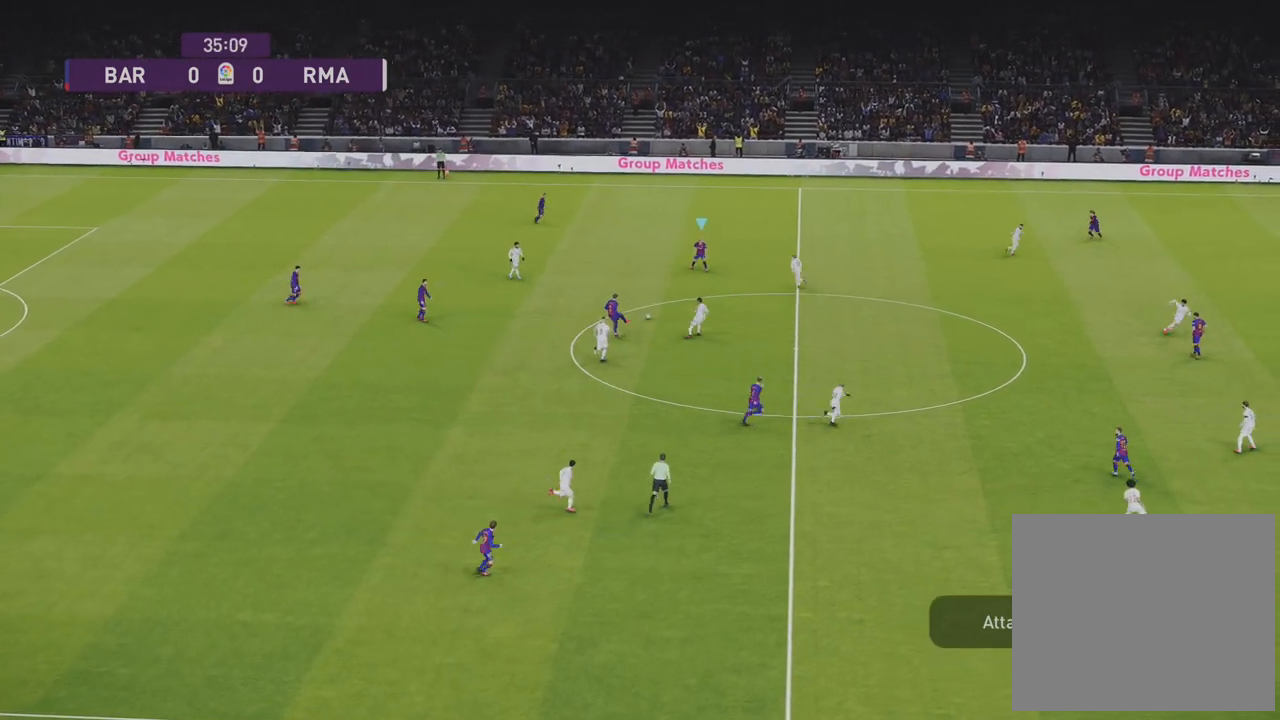
{"buttons": [], "left_stick": "up-left", "right_stick": "center", "events": []}
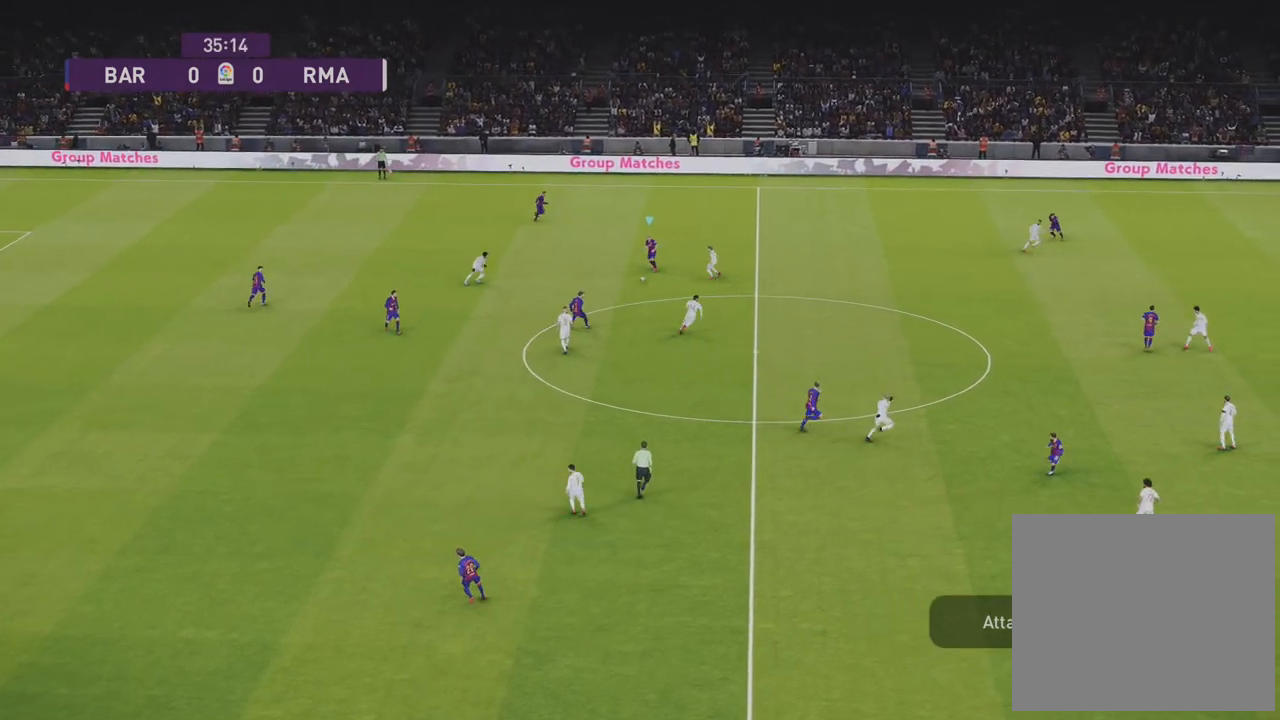
{"buttons": [], "left_stick": "up-right", "right_stick": "center", "events": [[300, "left_stick", "up"], [383, "TRIANGLE", "down"], [417, "left_stick", "up-right"], [467, "TRIANGLE", "up"]]}
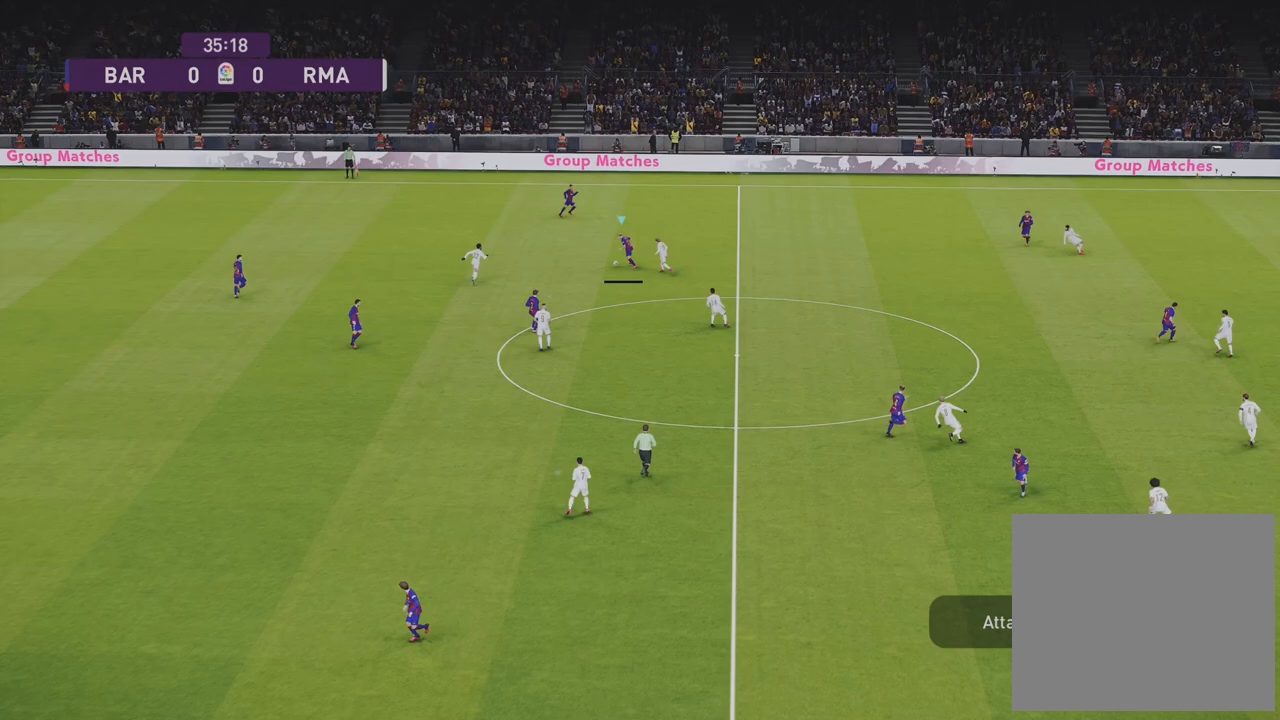
{"buttons": ["R1"], "left_stick": "right", "right_stick": "center", "events": [[83, "L1", "down"], [133, "R1", "down"], [233, "L1", "up"], [233, "left_stick", "right"]]}
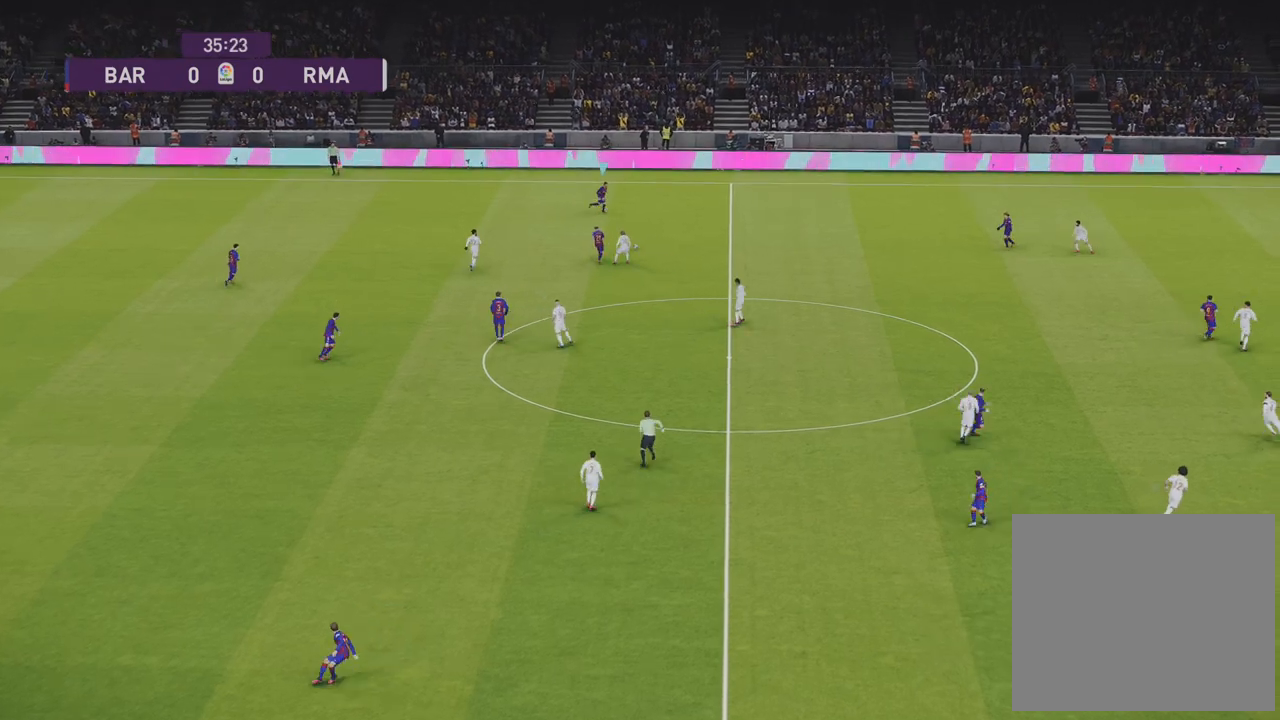
{"buttons": ["R1"], "left_stick": "right", "right_stick": "center", "events": []}
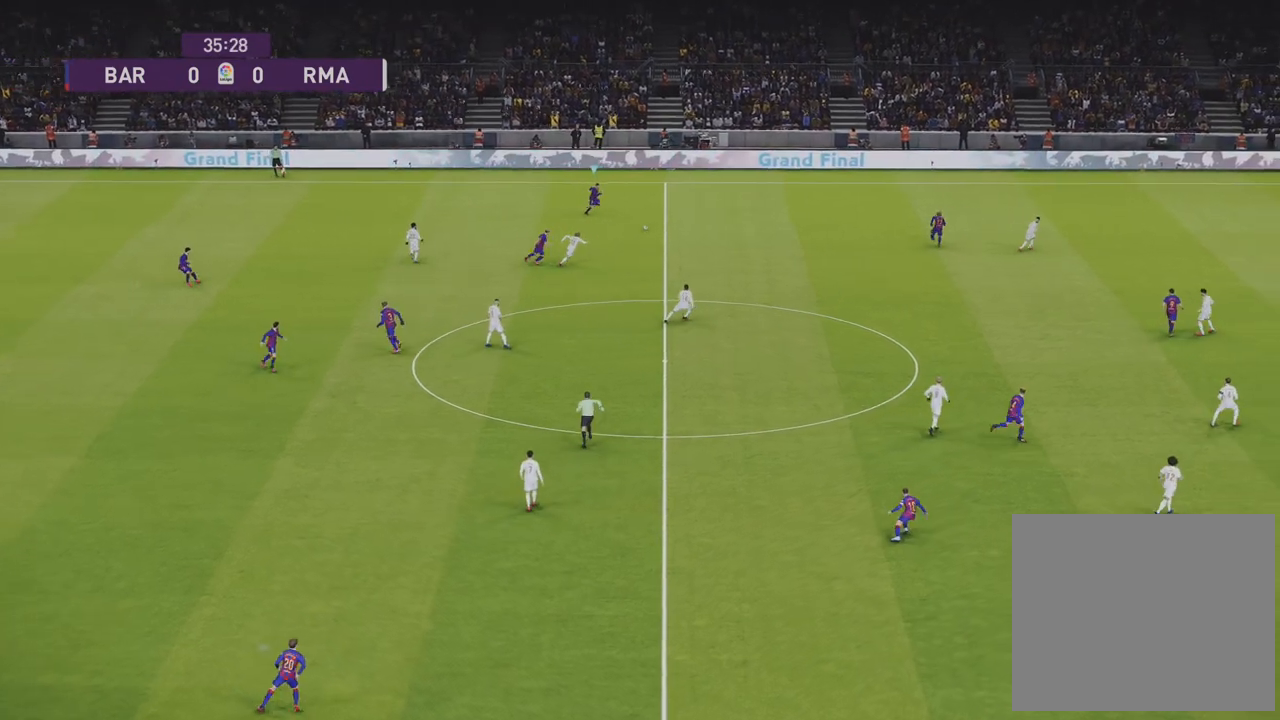
{"buttons": ["L1", "R1"], "left_stick": "right", "right_stick": "center", "events": [[83, "L1", "down"], [300, "CROSS", "down"], [417, "CROSS", "up"]]}
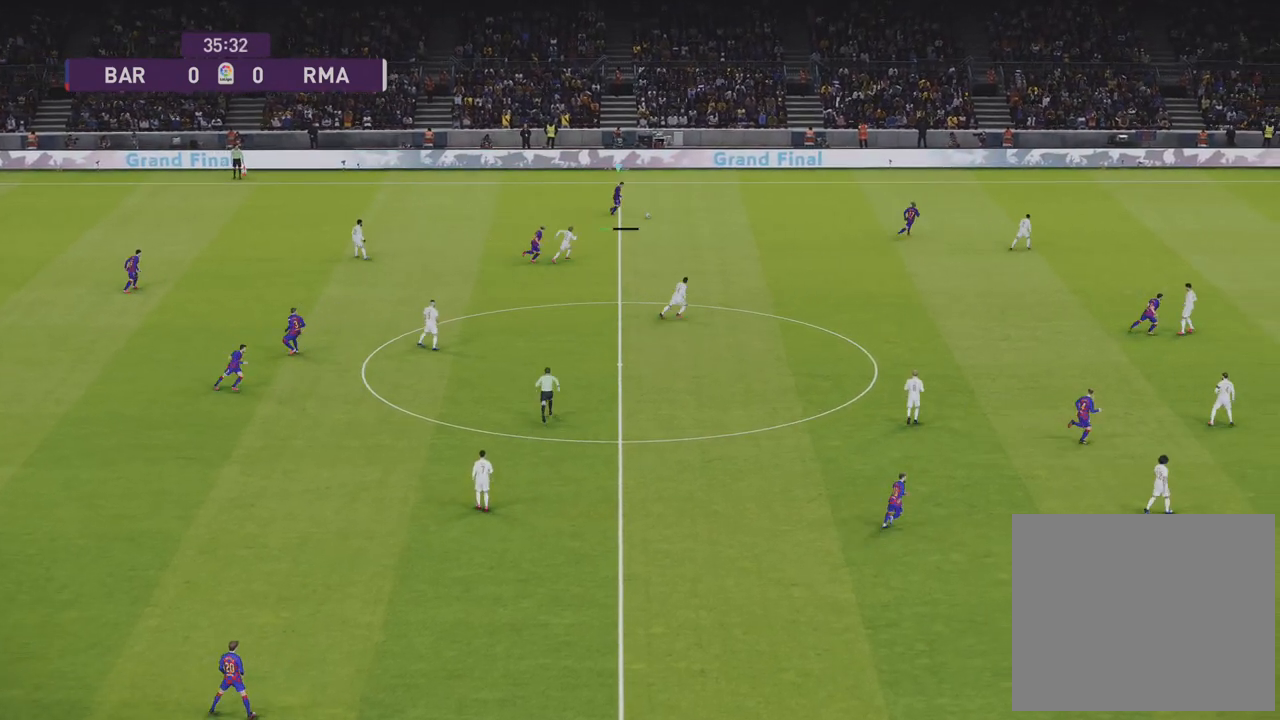
{"buttons": [], "left_stick": "center", "right_stick": "center", "events": [[367, "L1", "up"], [367, "R1", "up"], [367, "left_stick", "center"]]}
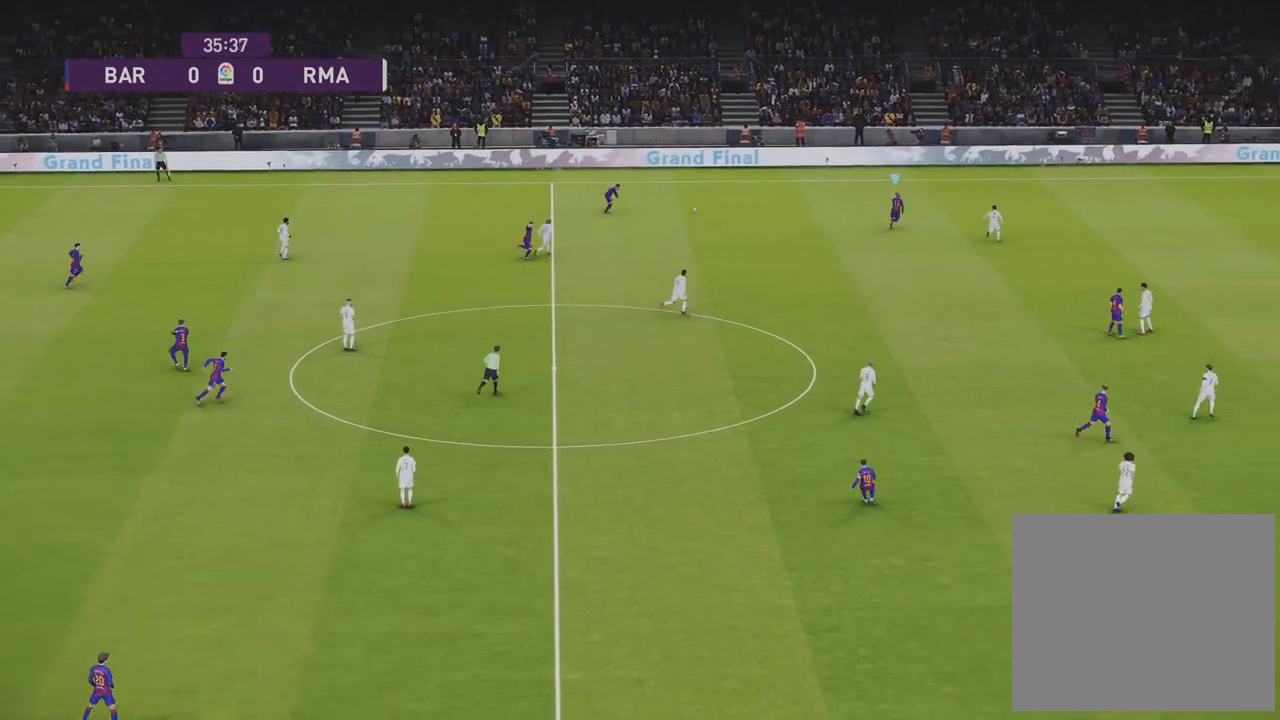
{"buttons": [], "left_stick": "left", "right_stick": "center", "events": [[50, "left_stick", "left"]]}
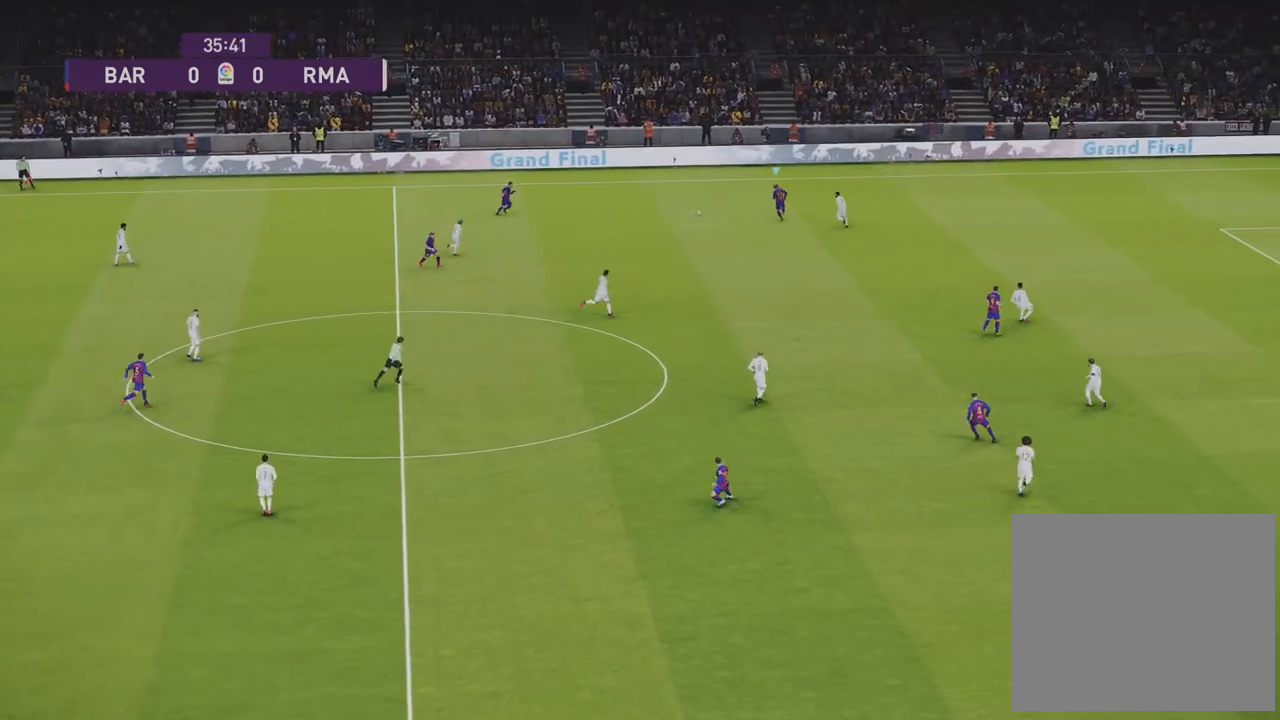
{"buttons": ["R1", "R2"], "left_stick": "center", "right_stick": "center", "events": [[383, "left_stick", "center"], [450, "R1", "down"], [483, "R2", "down"]]}
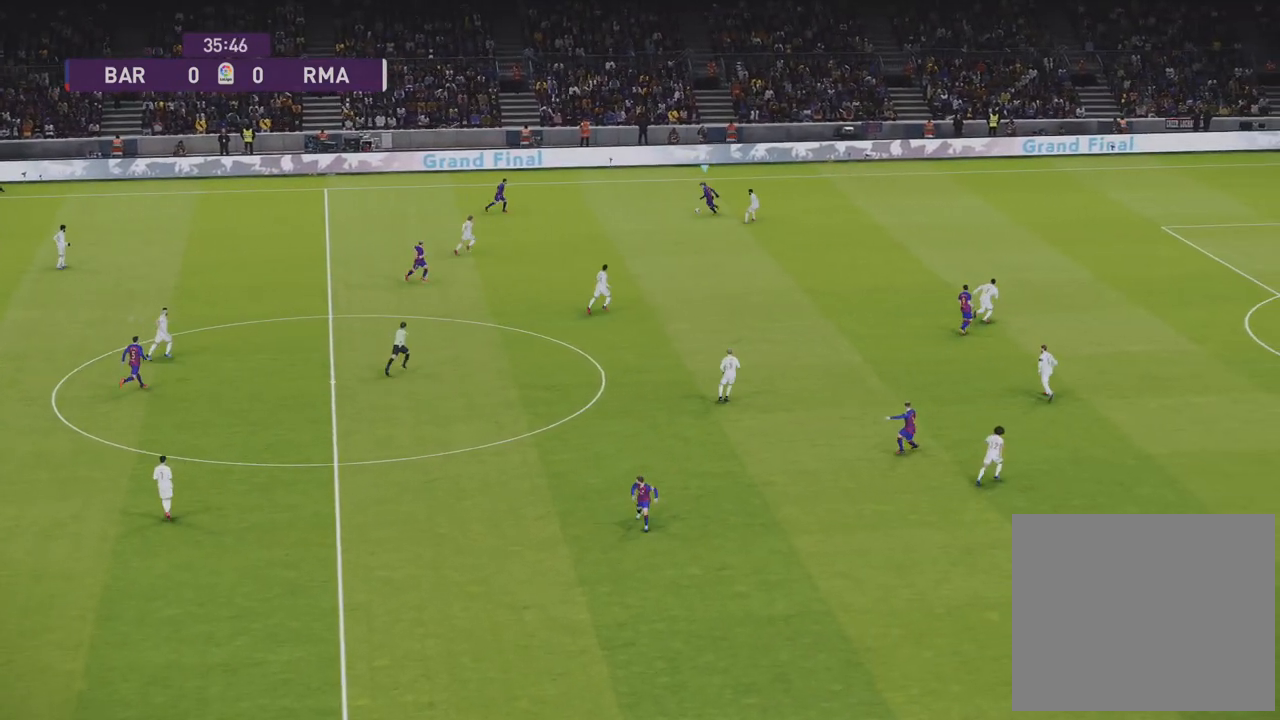
{"buttons": [], "left_stick": "right", "right_stick": "center", "events": [[383, "left_stick", "right"], [417, "R2", "up"], [433, "R1", "up"]]}
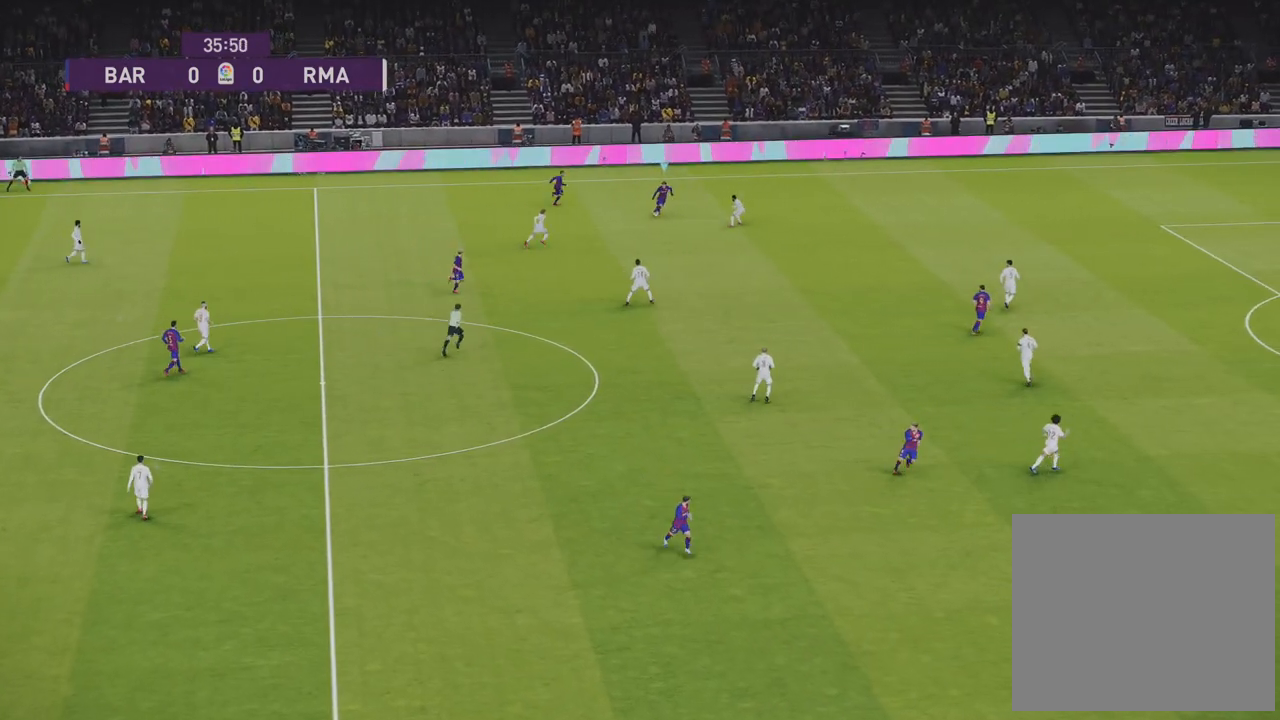
{"buttons": [], "left_stick": "right", "right_stick": "center", "events": []}
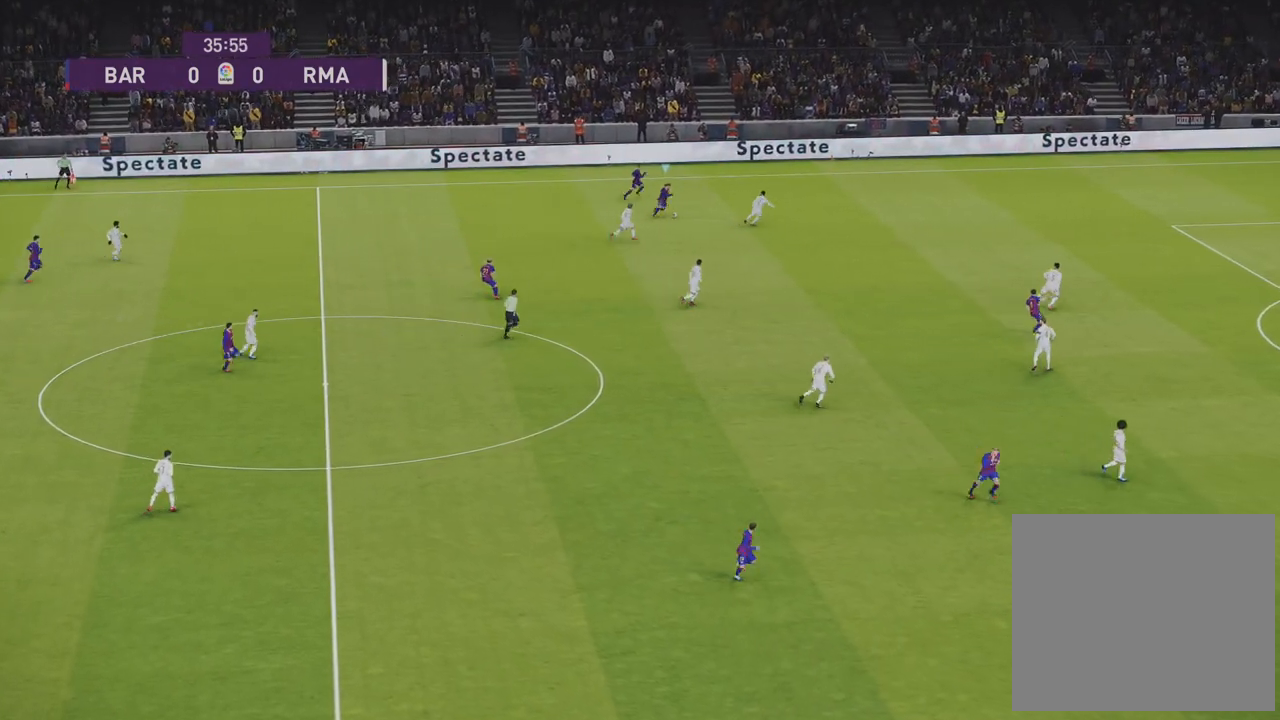
{"buttons": ["R1"], "left_stick": "right", "right_stick": "center", "events": [[183, "R1", "down"]]}
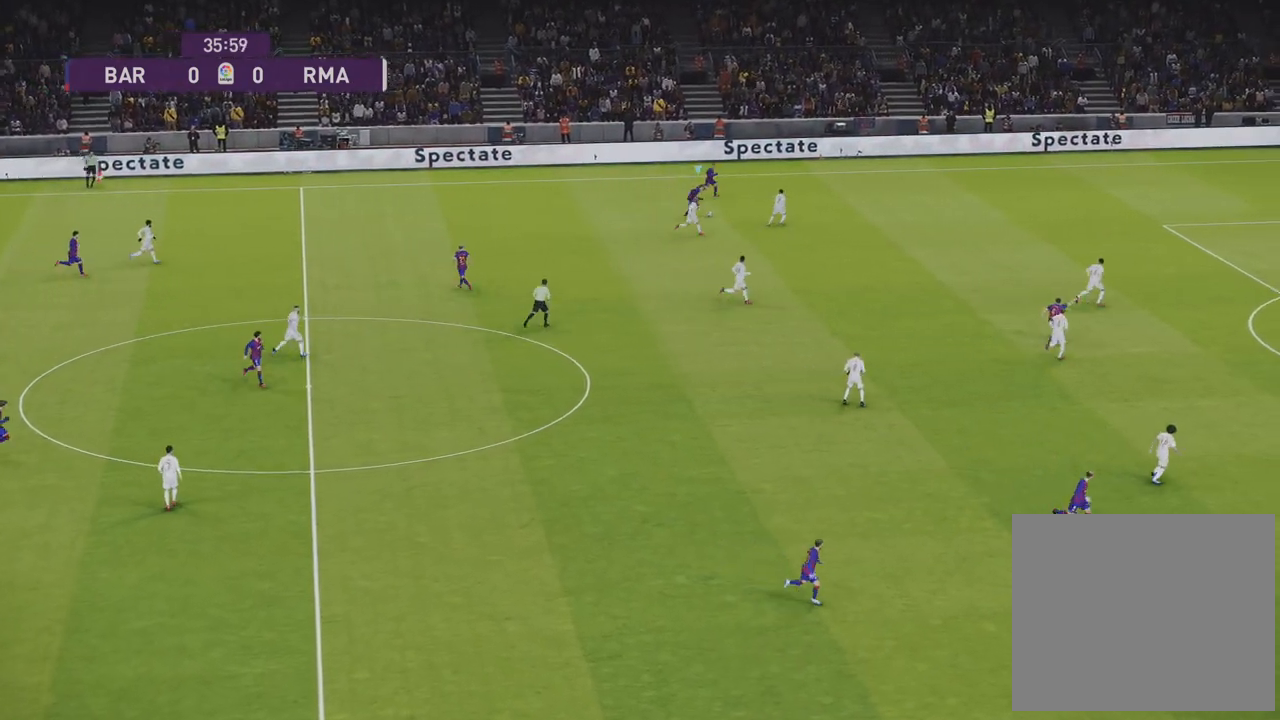
{"buttons": ["R1"], "left_stick": "up-right", "right_stick": "center", "events": [[200, "R1", "up"], [250, "TRIANGLE", "down"], [250, "left_stick", "up-right"], [300, "TRIANGLE", "up"], [367, "R1", "down"]]}
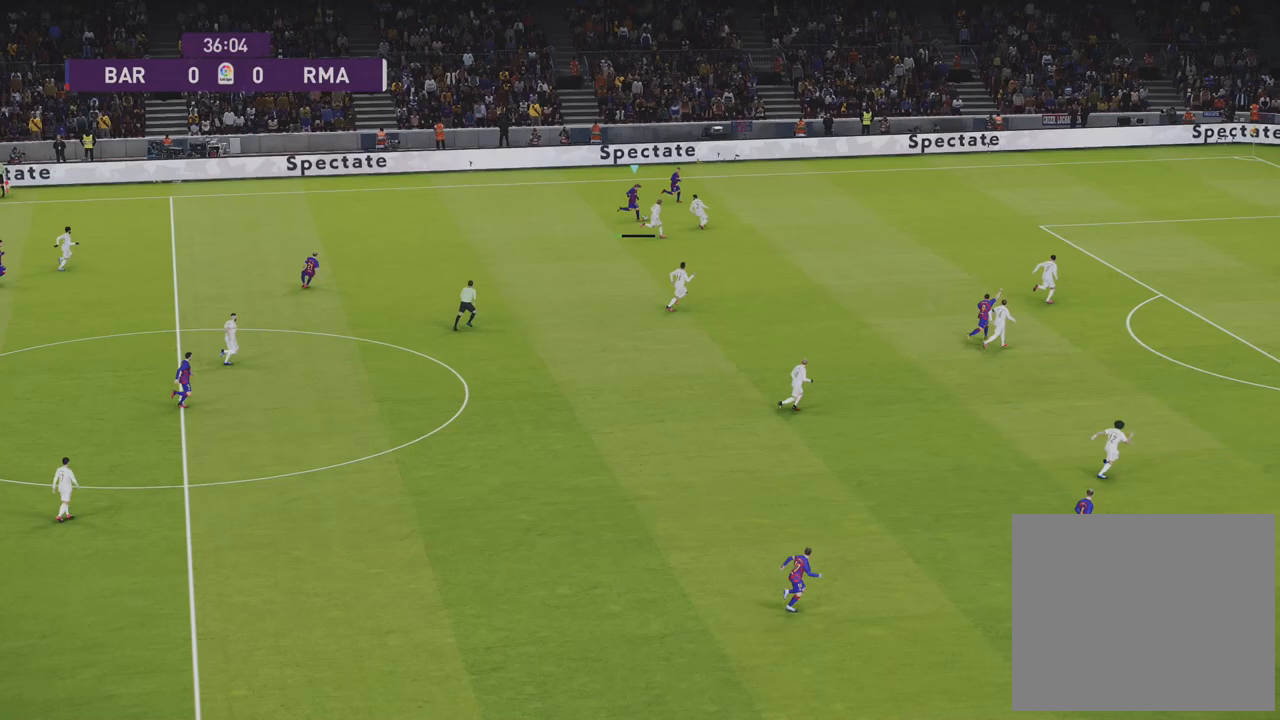
{"buttons": ["R1"], "left_stick": "right", "right_stick": "center", "events": [[167, "left_stick", "right"]]}